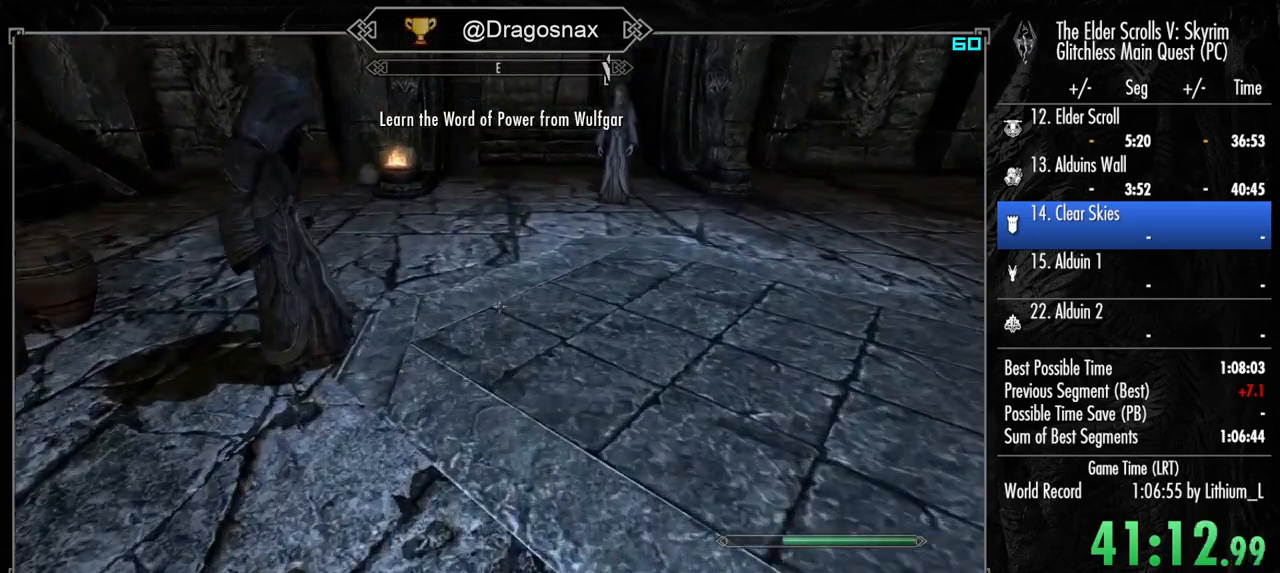
Gameplay with keyboard and mouse; each line is a JSON object with the keys and mouse buttons held at the frame after it. "events" lists presses ("down") and releases ("up") of "1", "2", "3", "4", "a", "ctrl", "d", "e", "f", "f1", "f5", "g", "j", "m", "q", "r", "s", "shift", "space", "t", "tab", "v", "w", "y", "mouse_left", "mouse_right", "mouse_mb4", "mouse_mb5", "mouse_wheel_up" and "mouse_wheel_down" between this image and that frame as [ms after this image, input, new state], when the widget could be followed in between. "mouse_left", "mouse_right", "mouse_mb4", "mouse_mb5", "mouse_wheel_up", "mouse_wheel_down" = the "left", "right", "mb4", "mb5", "wheel_up", "wheel_down" buttons of the "mouse" list. No other keys are recorded. "mouse_move" is the direction in which the mouse moves at that frame (one of eight, or "still"), when it could be read.
{"keys": [], "mouse": [], "mouse_move": "down-right", "events": [[500, "w", "up"]]}
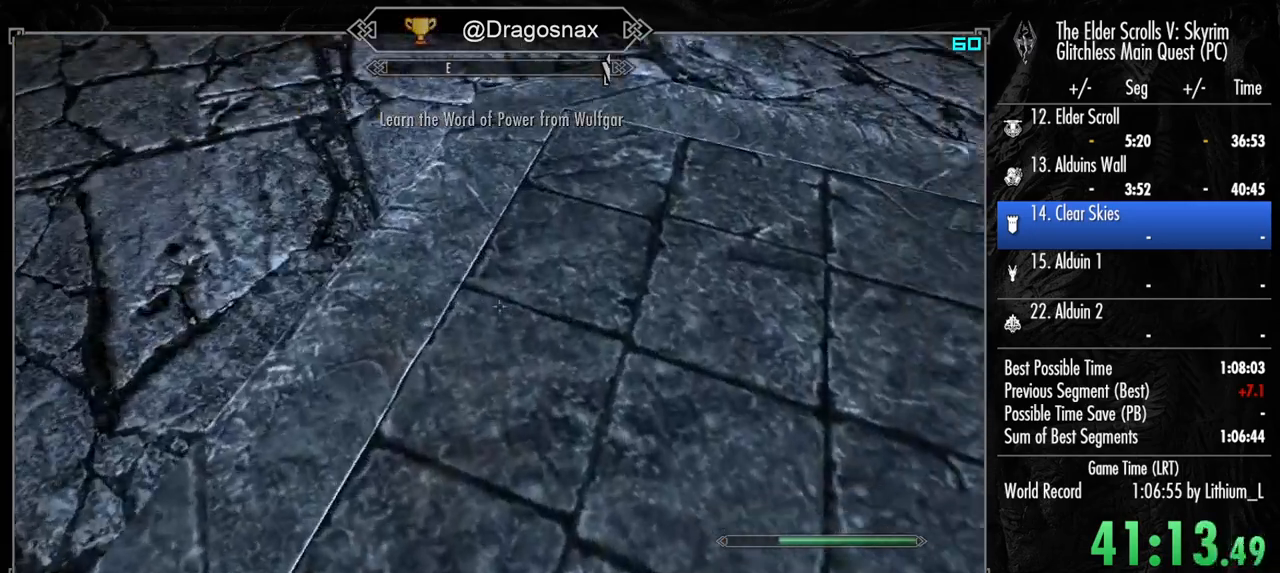
{"keys": [], "mouse": [], "mouse_move": "still", "events": []}
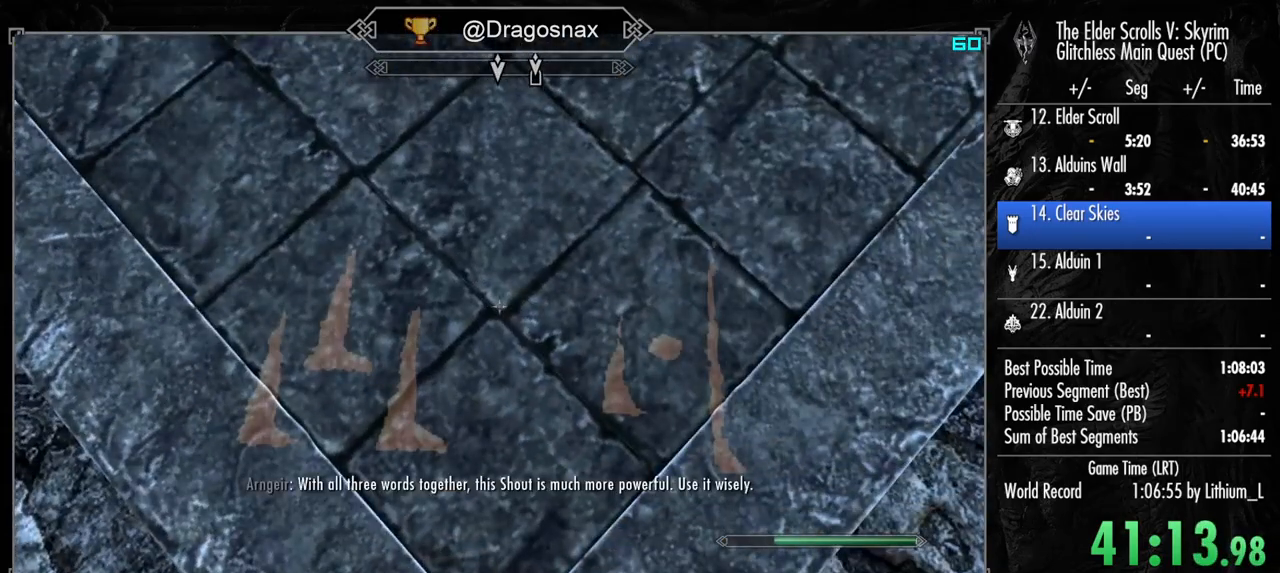
{"keys": [], "mouse": [], "mouse_move": "still", "events": []}
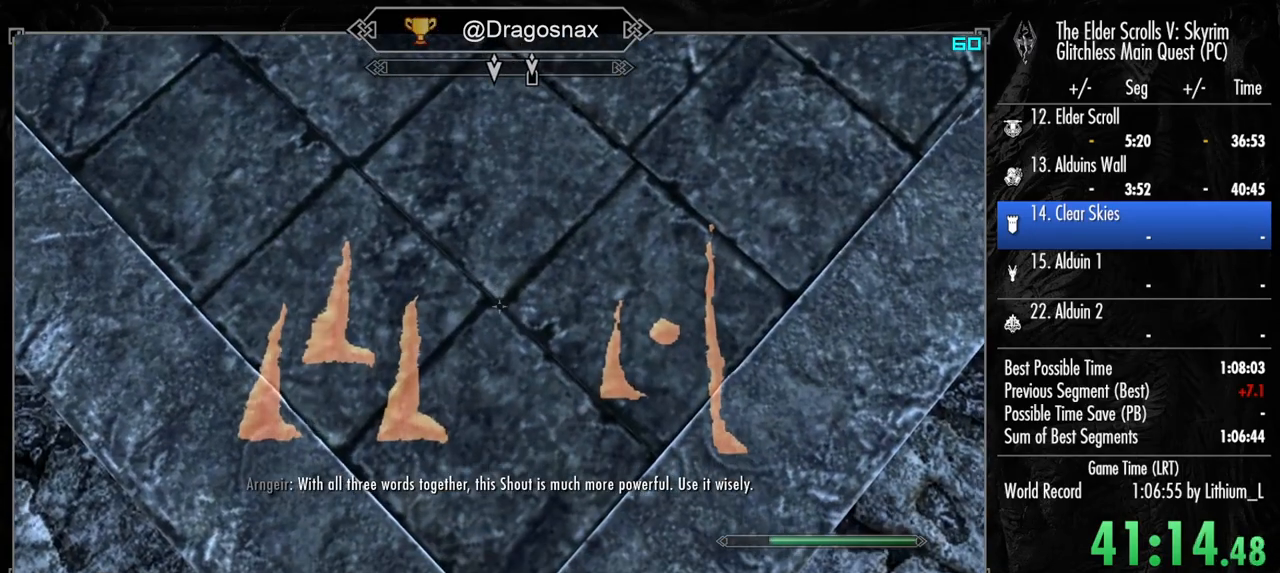
{"keys": [], "mouse": [], "mouse_move": "still", "events": []}
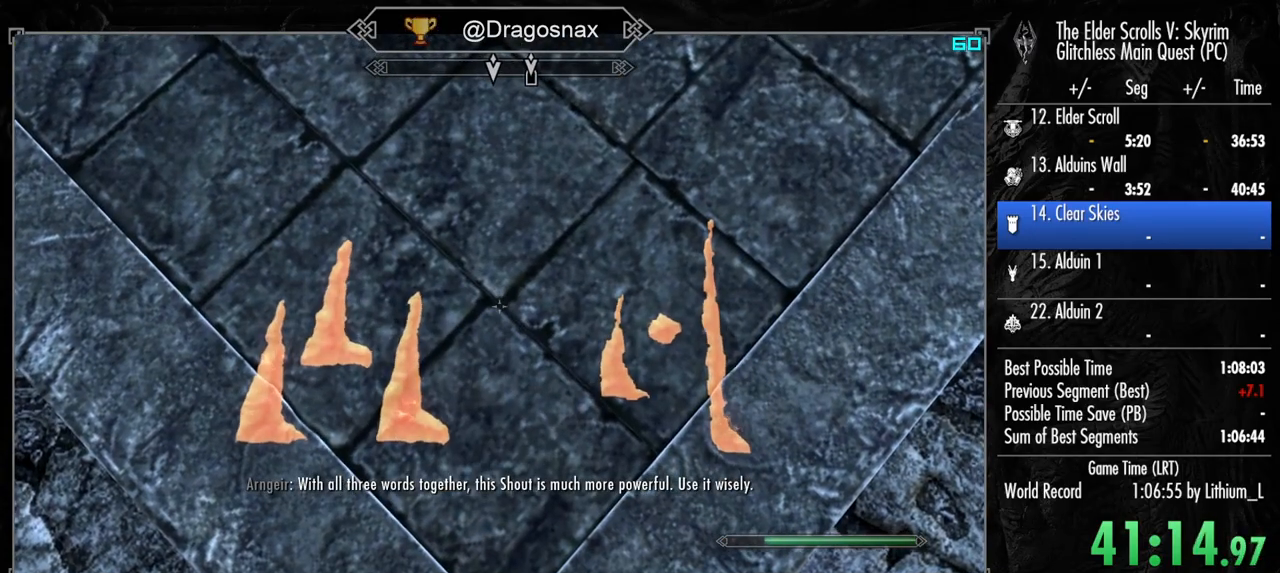
{"keys": ["a"], "mouse": [], "mouse_move": "still", "events": [[467, "a", "down"]]}
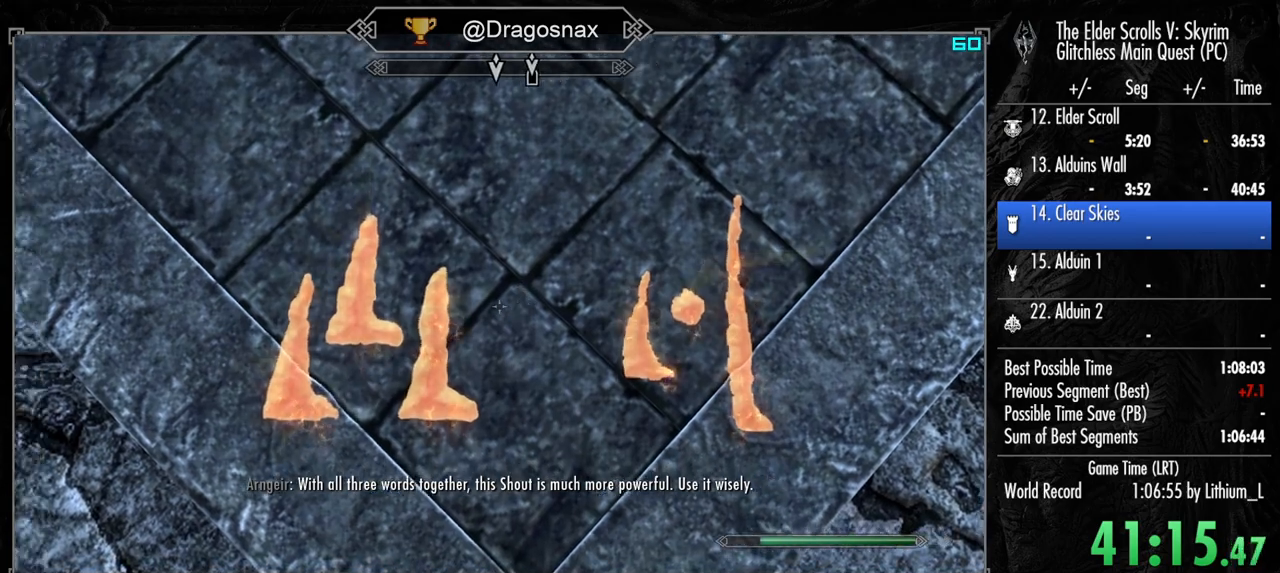
{"keys": ["w"], "mouse": [], "mouse_move": "right", "events": [[17, "a", "up"], [484, "w", "down"]]}
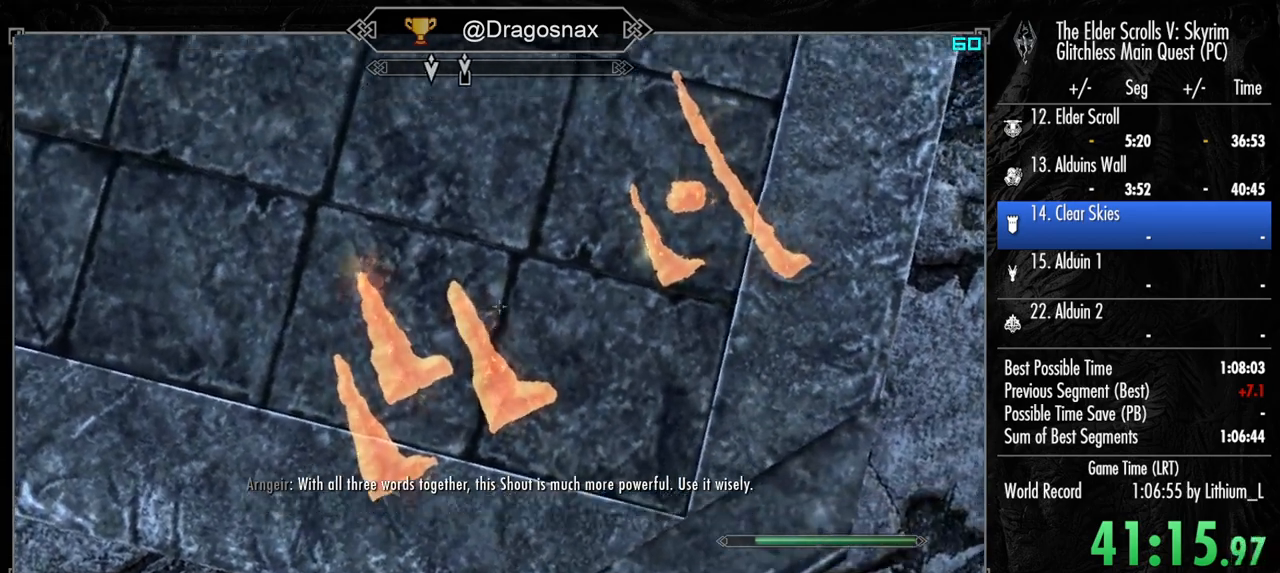
{"keys": [], "mouse": [], "mouse_move": "still", "events": [[67, "w", "up"], [317, "s", "down"], [400, "s", "up"]]}
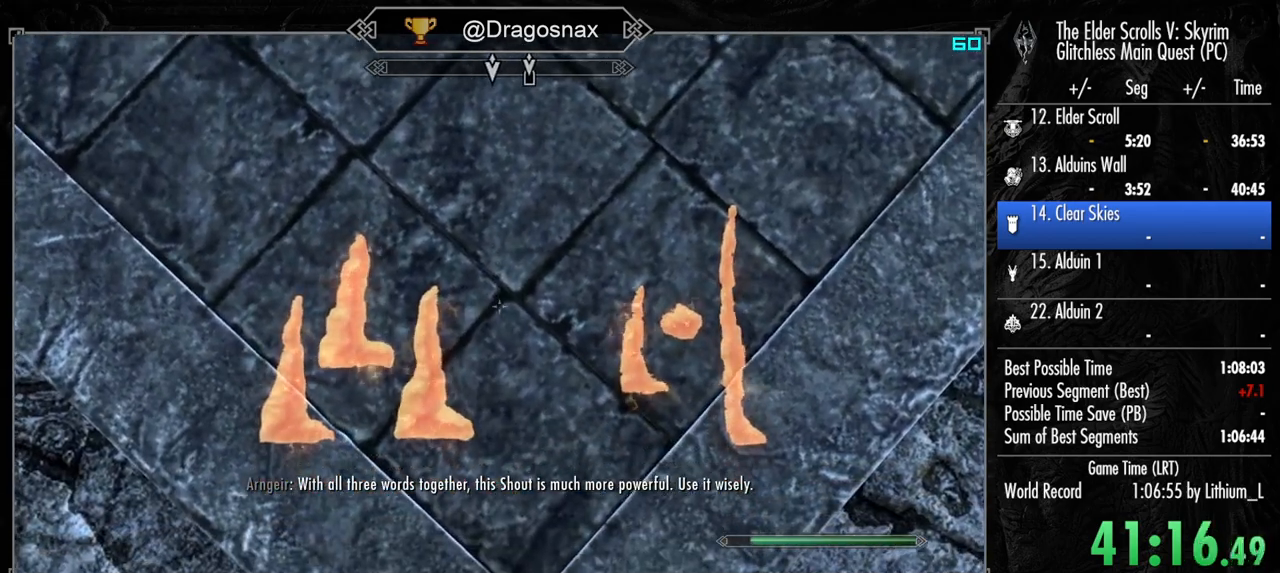
{"keys": [], "mouse": [], "mouse_move": "still", "events": []}
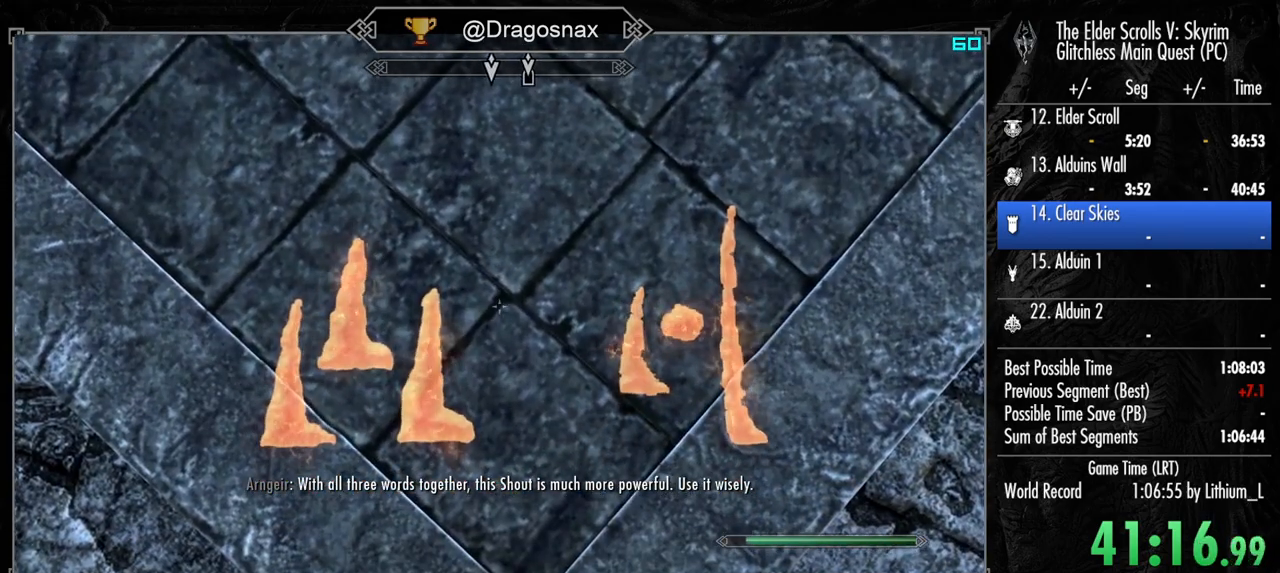
{"keys": [], "mouse": [], "mouse_move": "still", "events": []}
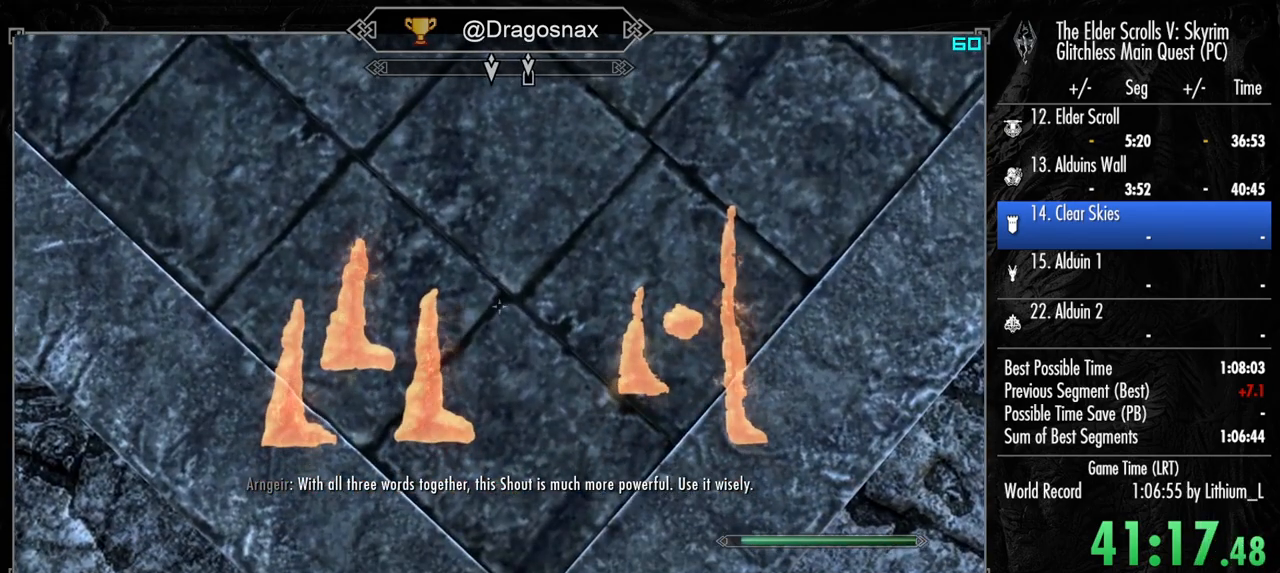
{"keys": [], "mouse": [], "mouse_move": "still", "events": []}
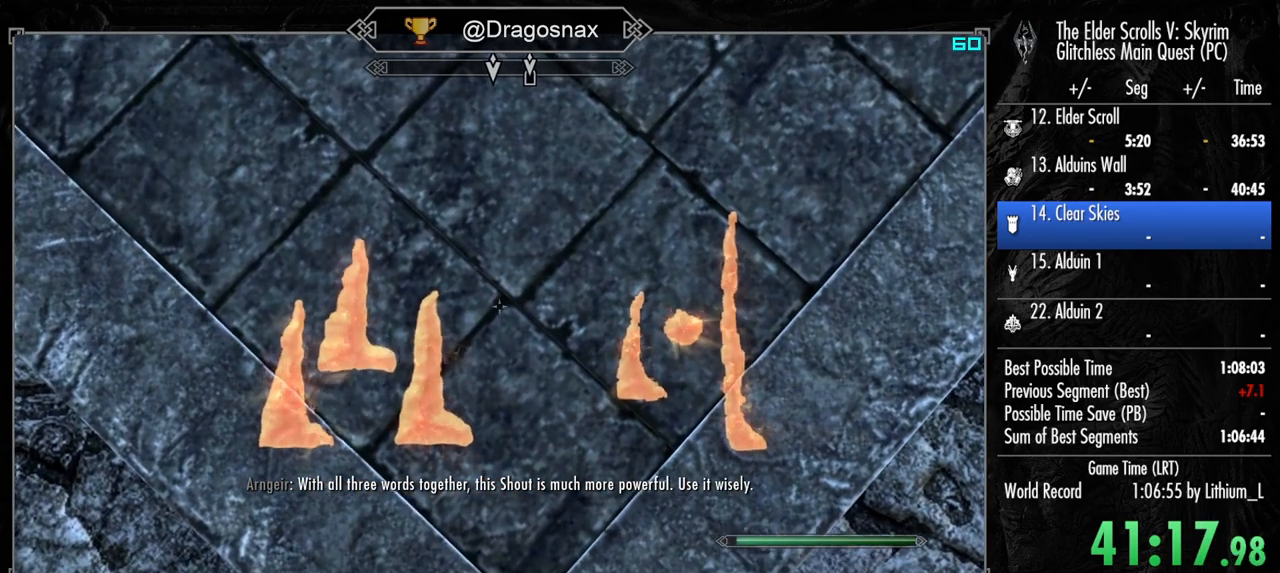
{"keys": [], "mouse": [], "mouse_move": "still", "events": []}
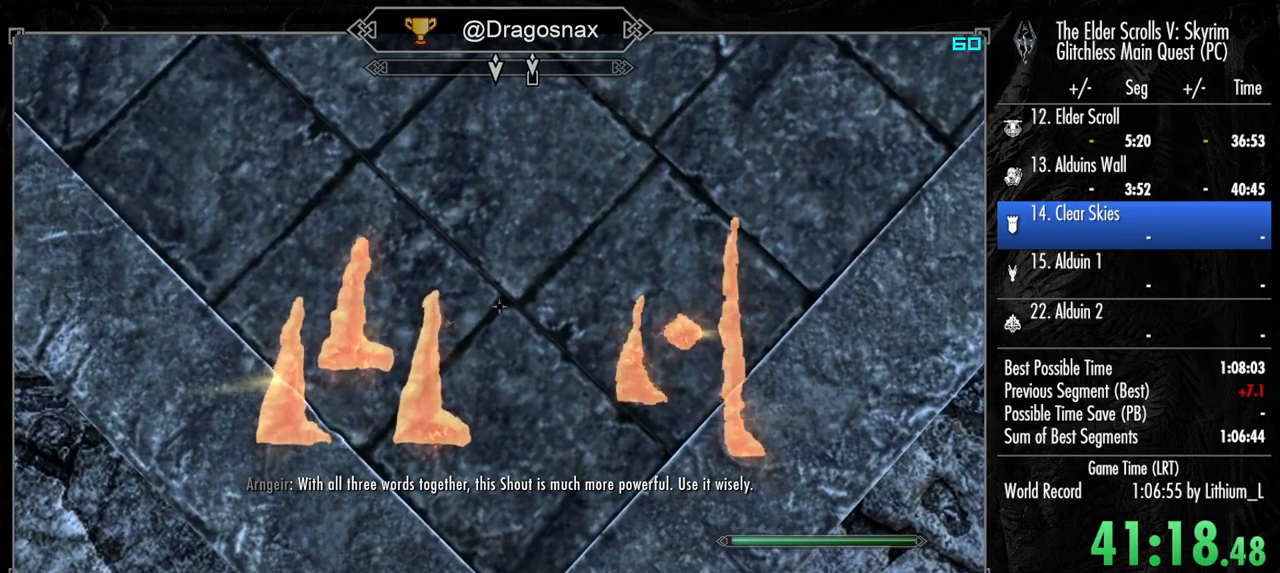
{"keys": [], "mouse": [], "mouse_move": "still", "events": []}
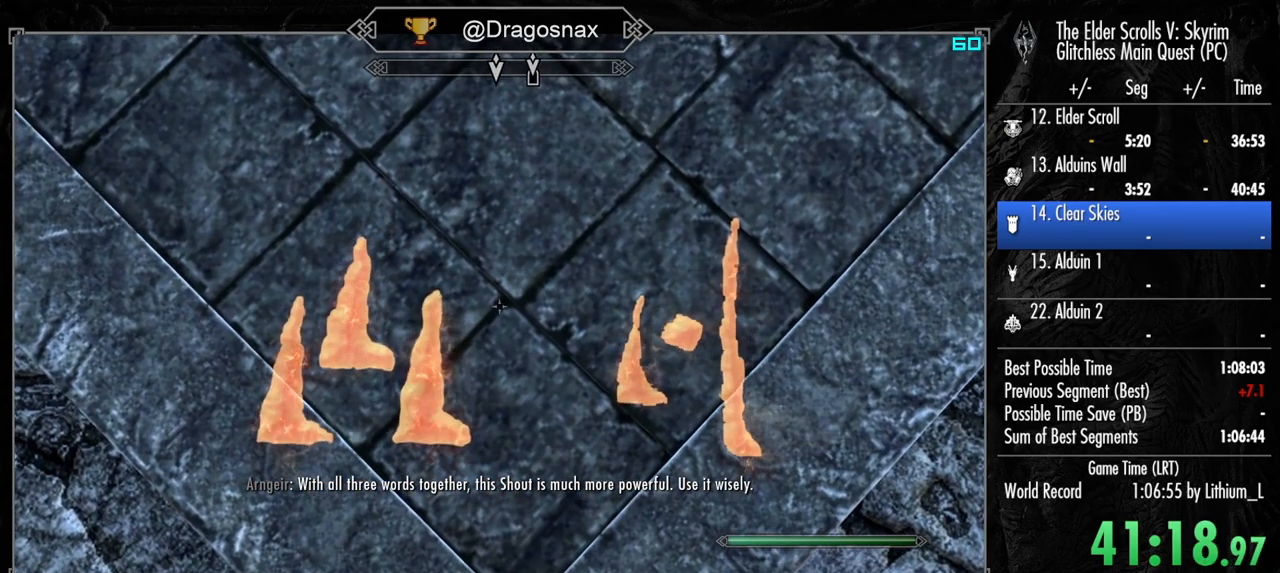
{"keys": [], "mouse": [], "mouse_move": "still", "events": []}
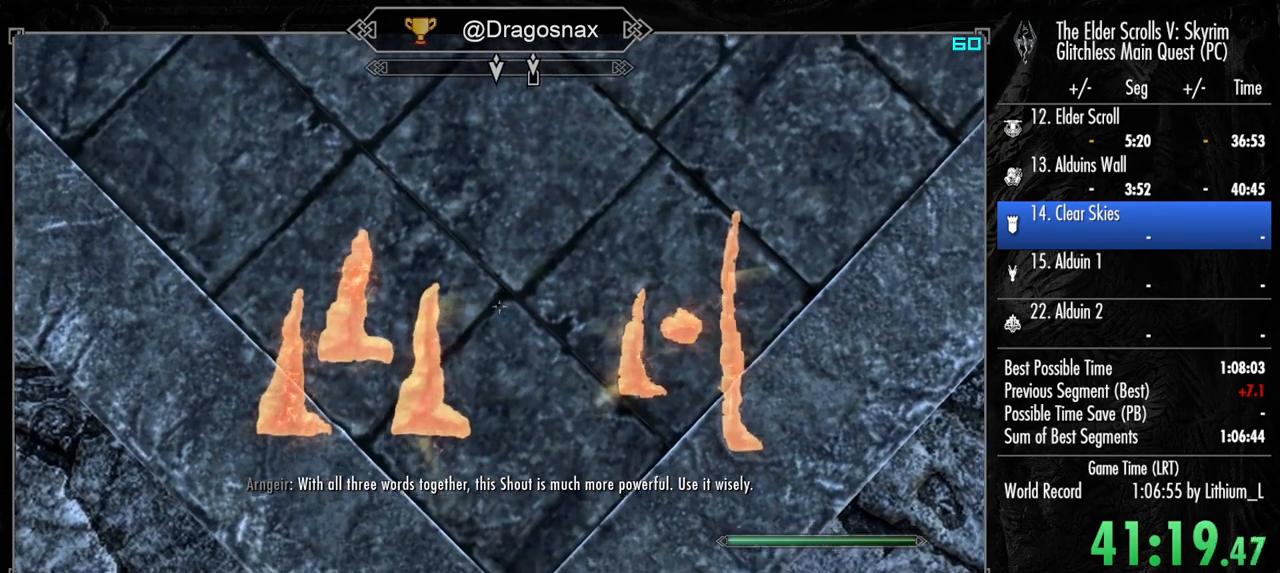
{"keys": [], "mouse": [], "mouse_move": "still", "events": [[317, "s", "down"], [367, "s", "up"]]}
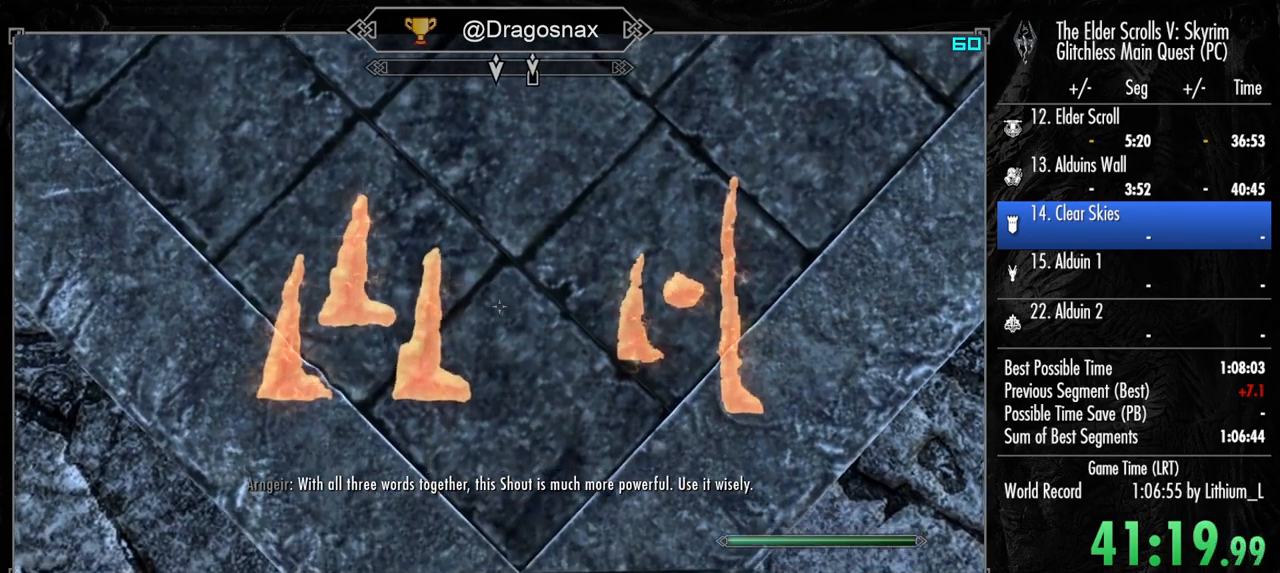
{"keys": [], "mouse": [], "mouse_move": "still", "events": []}
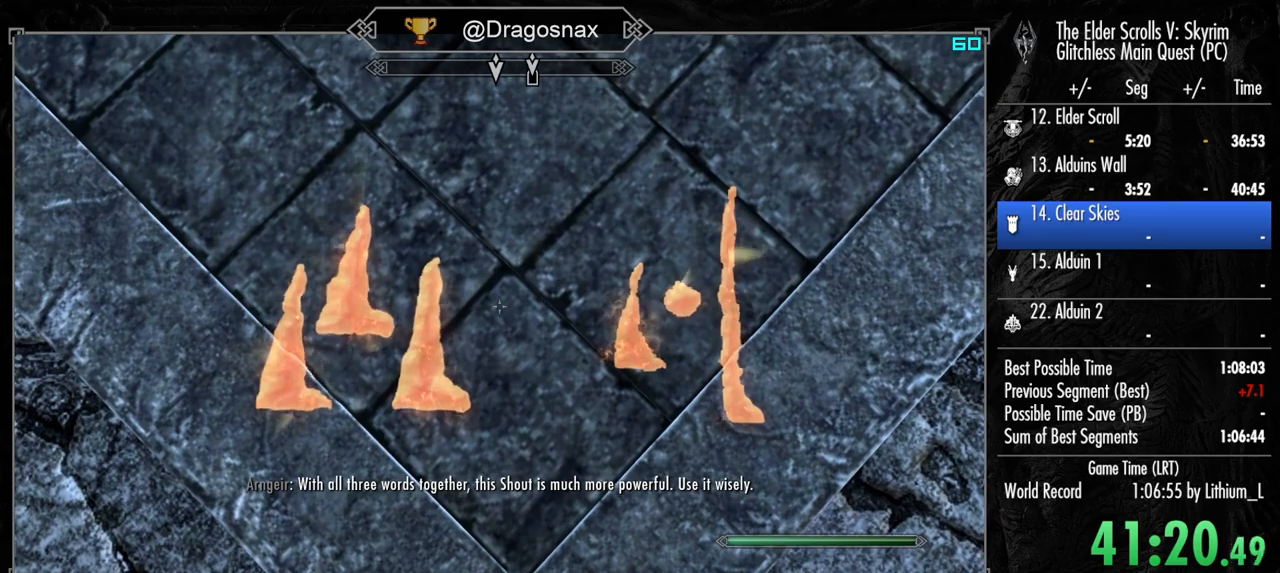
{"keys": [], "mouse": [], "mouse_move": "still", "events": []}
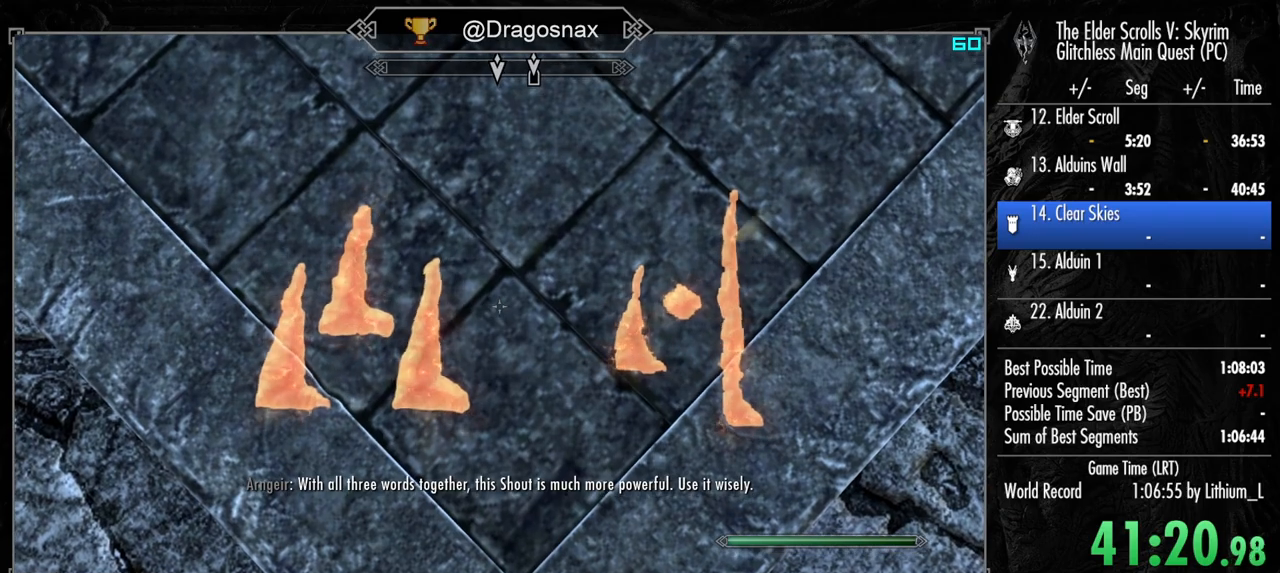
{"keys": [], "mouse": [], "mouse_move": "still", "events": []}
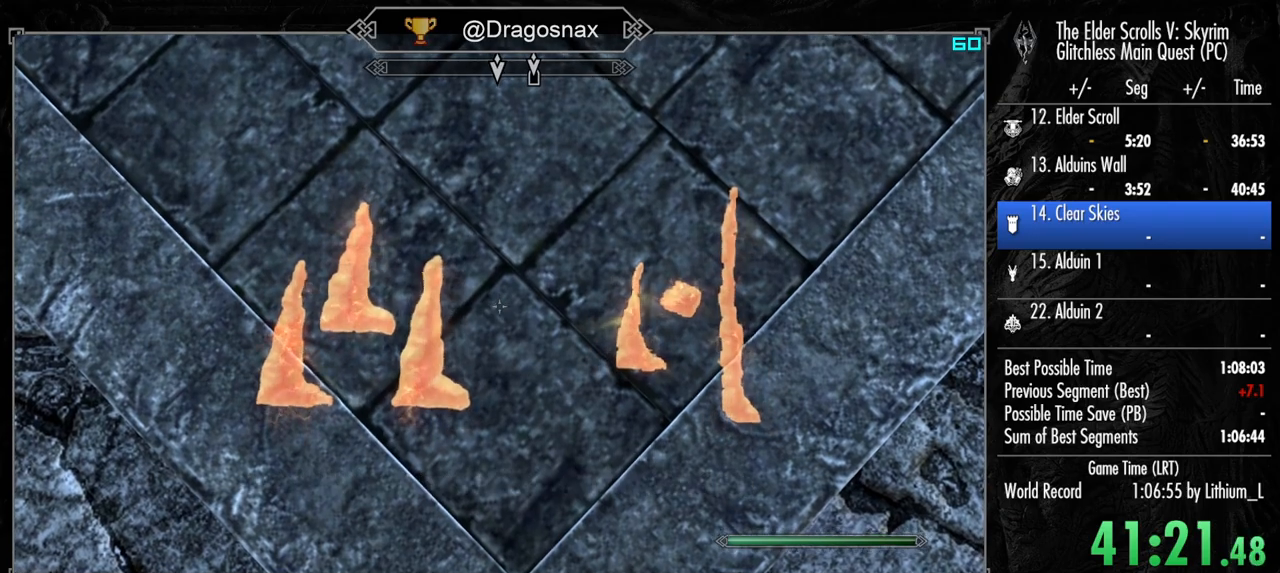
{"keys": [], "mouse": [], "mouse_move": "still", "events": []}
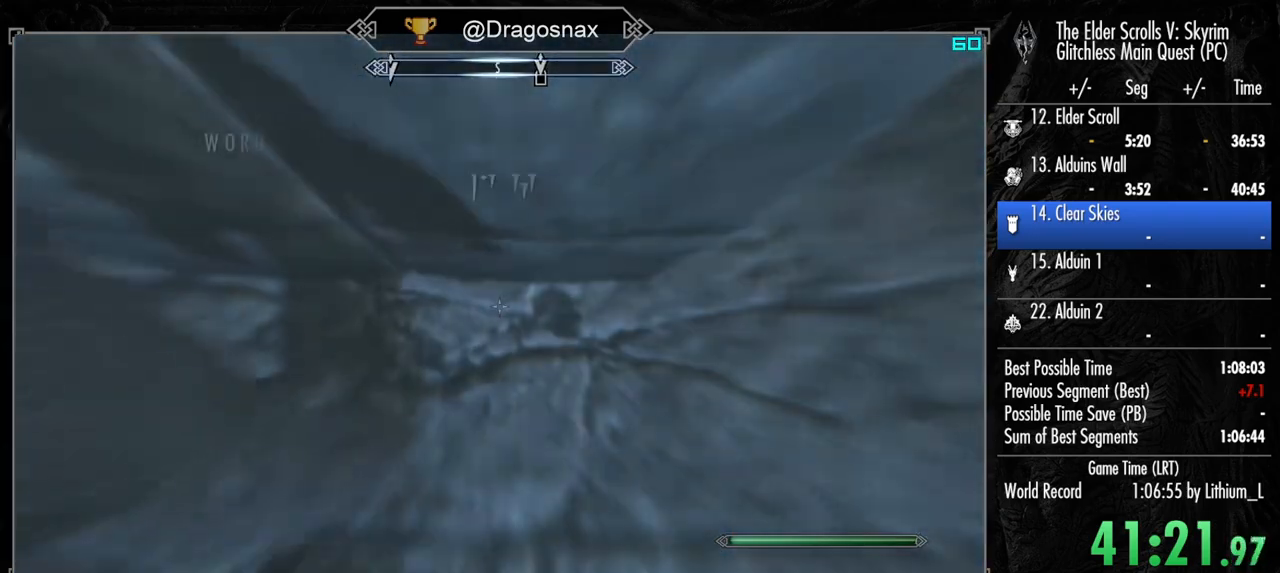
{"keys": ["d", "s"], "mouse": [], "mouse_move": "left", "events": [[450, "d", "down"], [450, "s", "down"]]}
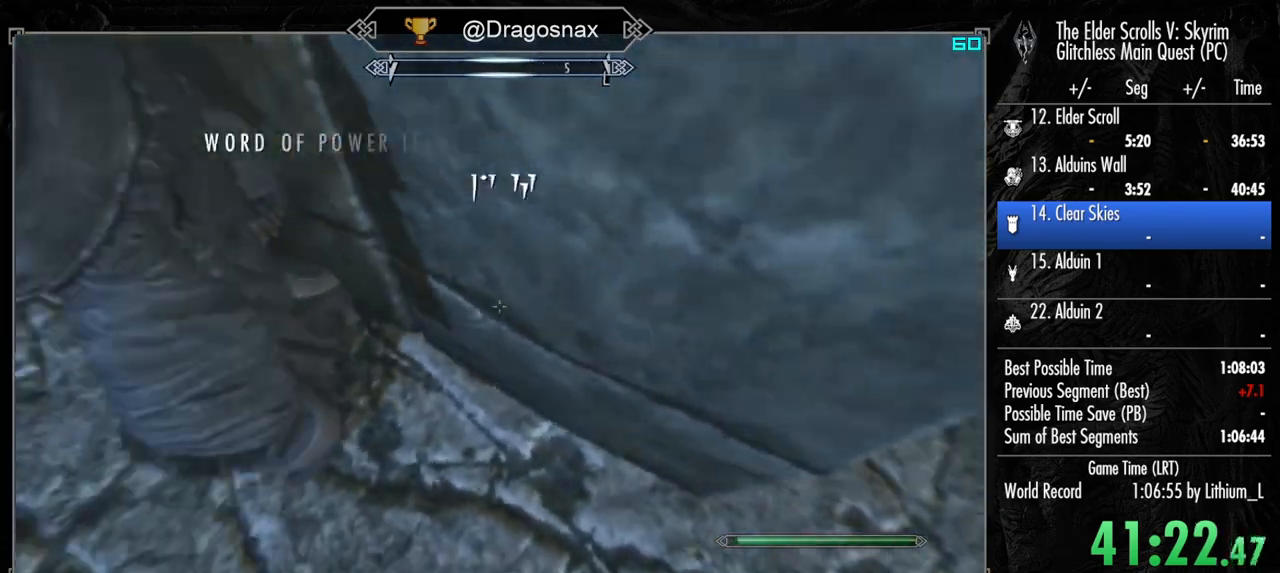
{"keys": ["s"], "mouse": [], "mouse_move": "up", "events": [[50, "d", "up"]]}
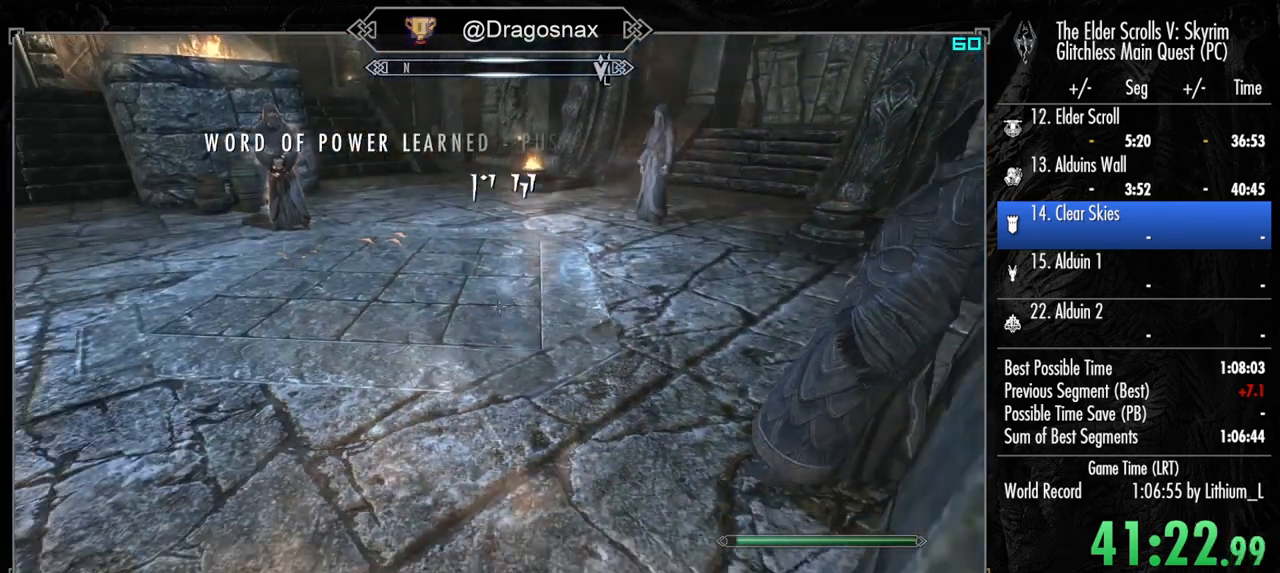
{"keys": [], "mouse": [], "mouse_move": "still", "events": [[17, "s", "up"]]}
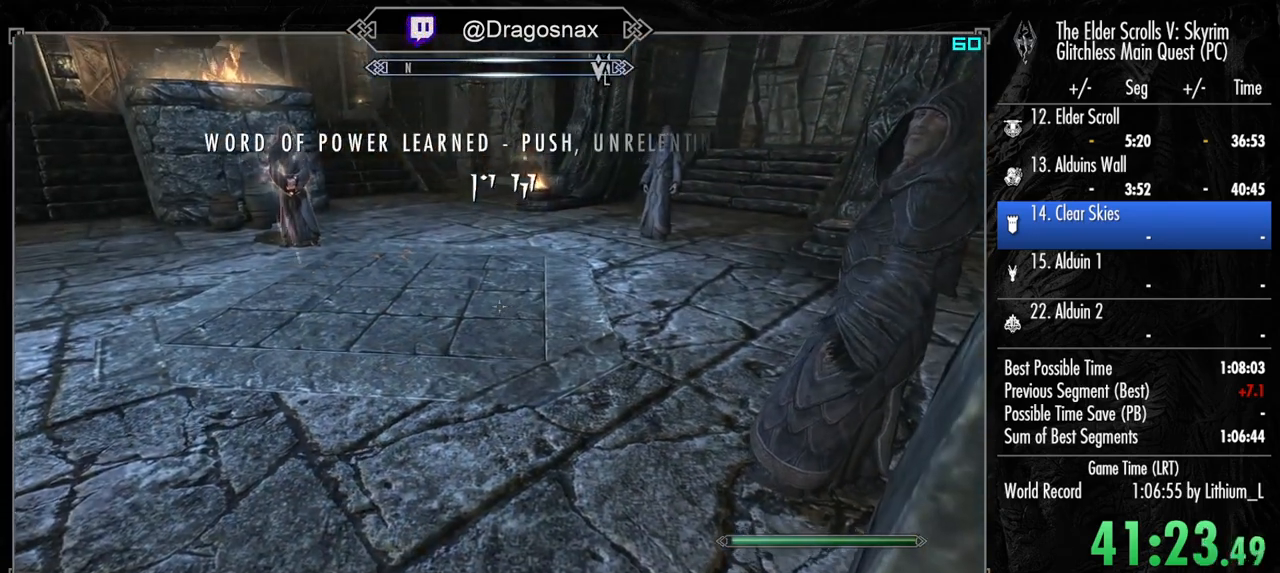
{"keys": [], "mouse": [], "mouse_move": "still", "events": []}
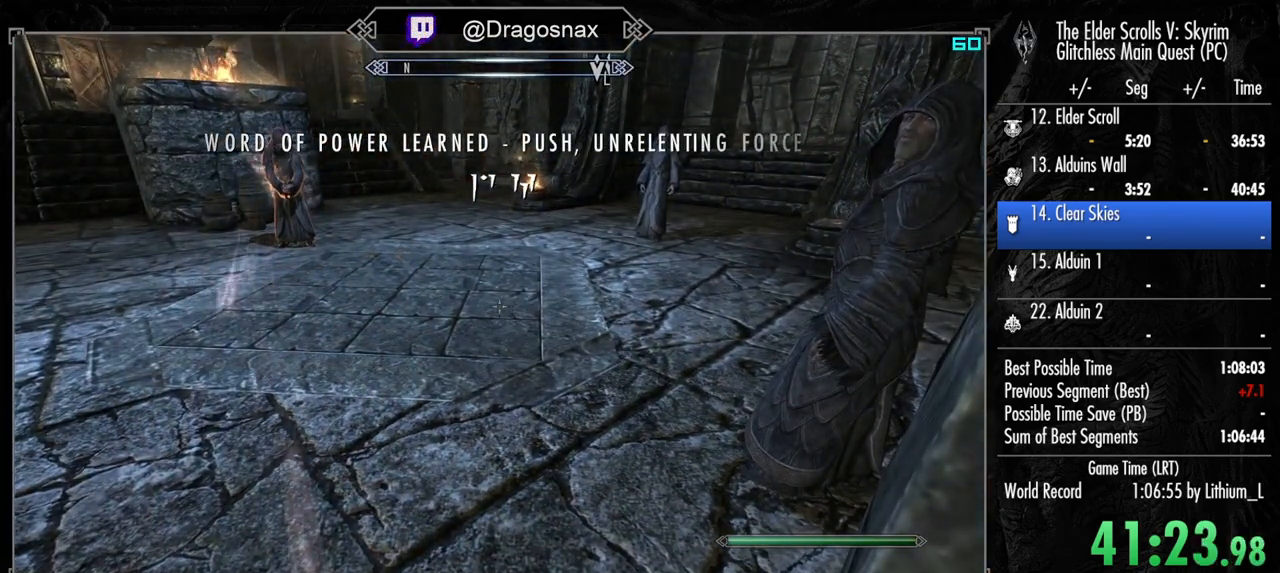
{"keys": [], "mouse": [], "mouse_move": "still", "events": []}
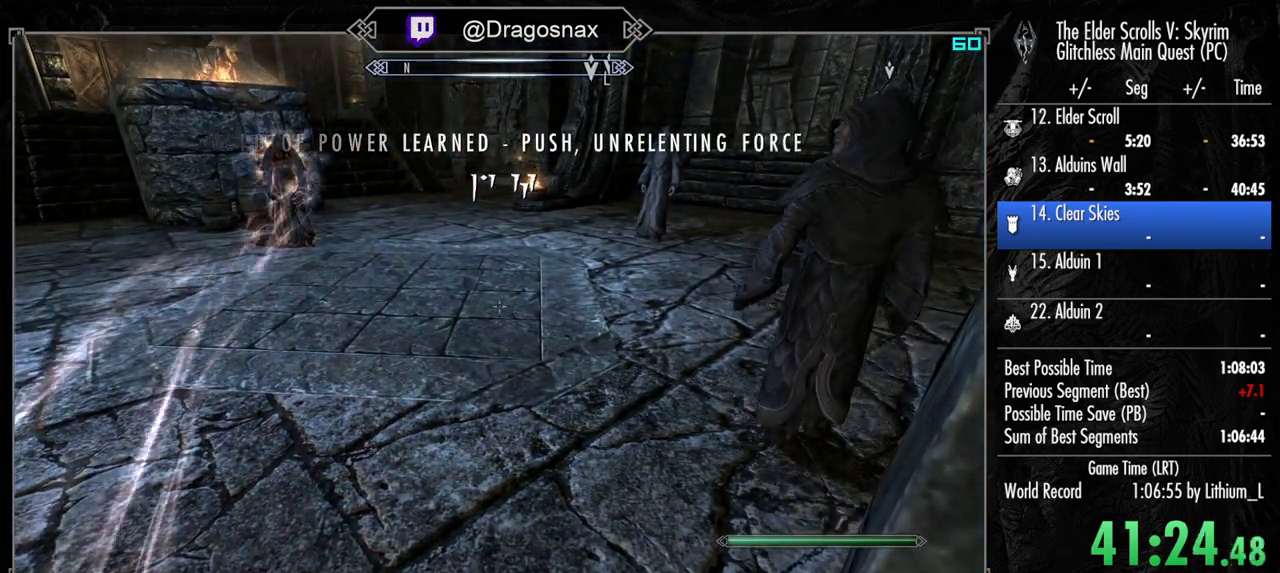
{"keys": [], "mouse": [], "mouse_move": "still", "events": []}
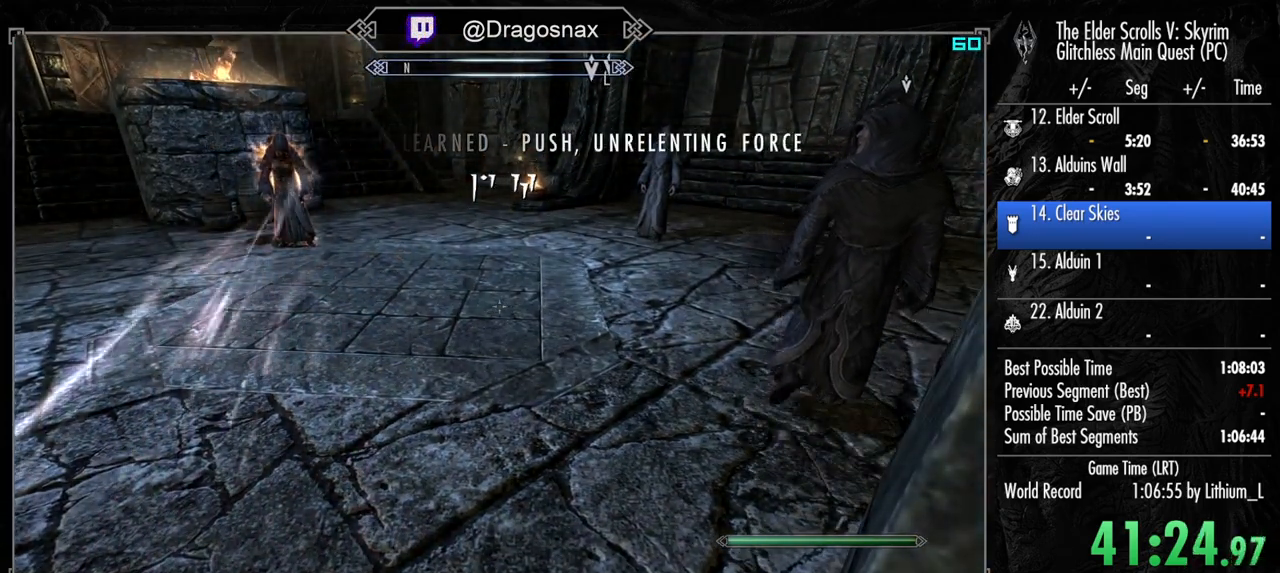
{"keys": [], "mouse": [], "mouse_move": "still", "events": []}
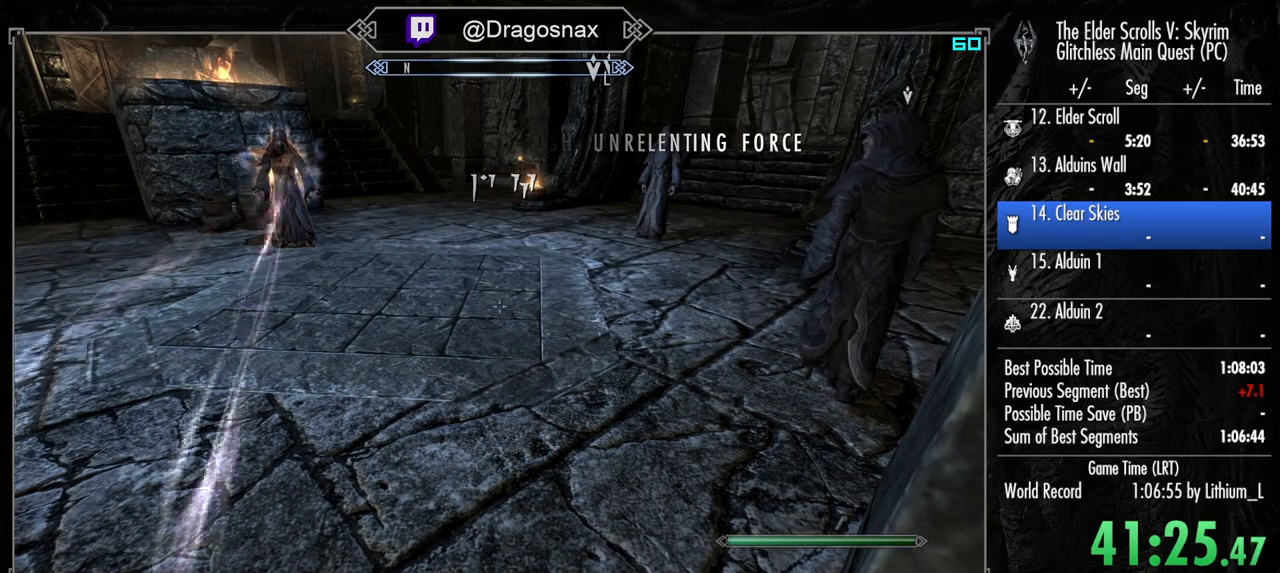
{"keys": [], "mouse": [], "mouse_move": "still", "events": []}
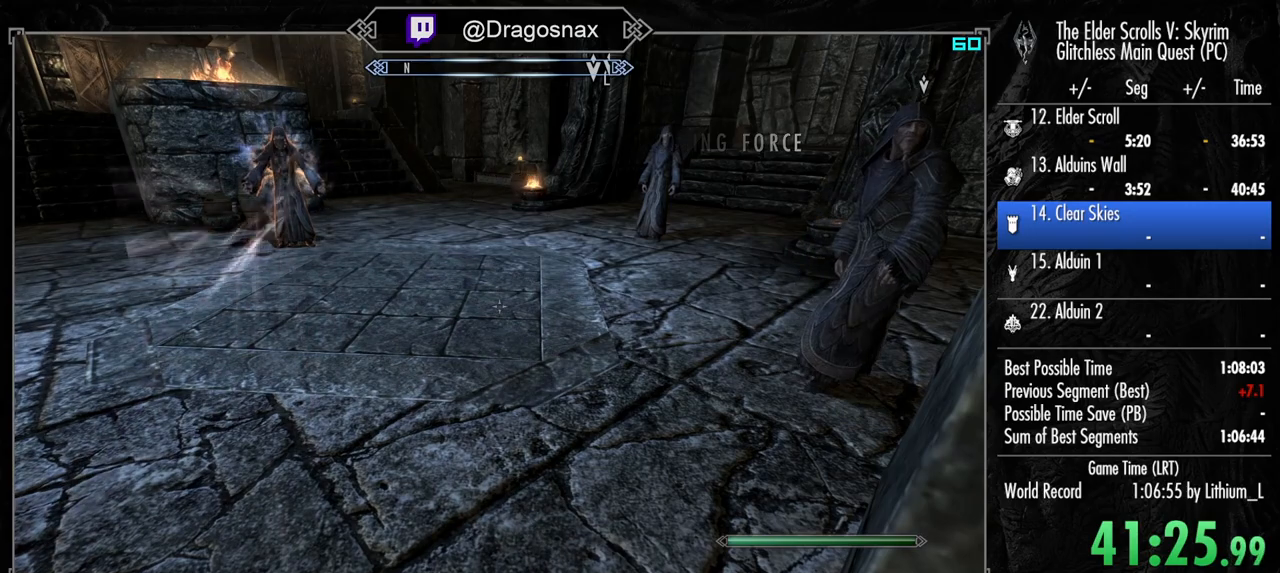
{"keys": ["d"], "mouse": [], "mouse_move": "left", "events": [[250, "d", "down"]]}